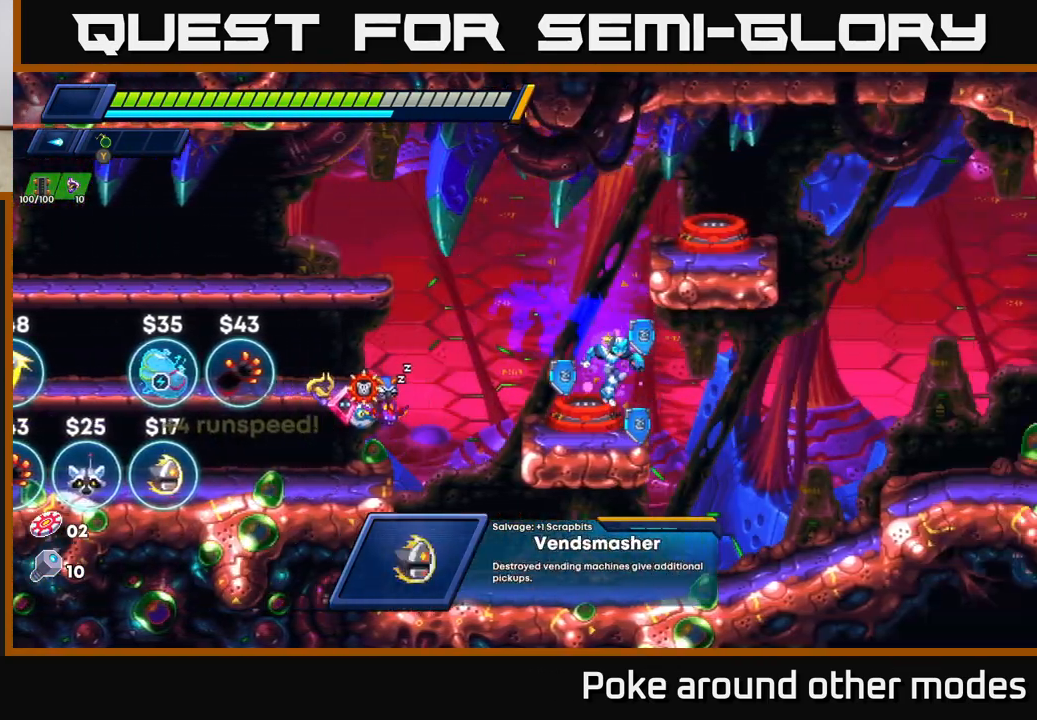
Gameplay with a controller (Xbox layout); each line is a JSON object with the inputs held at the frame after it. "events" lists button and stick changes between this image and that frame as [ms after this image, input, new state], when the widget could be followed in between.
{"buttons": [], "left_stick": "left", "right_stick": "center", "events": [[150, "R2", "down"], [183, "A", "down"], [333, "A", "up"], [333, "R2", "up"]]}
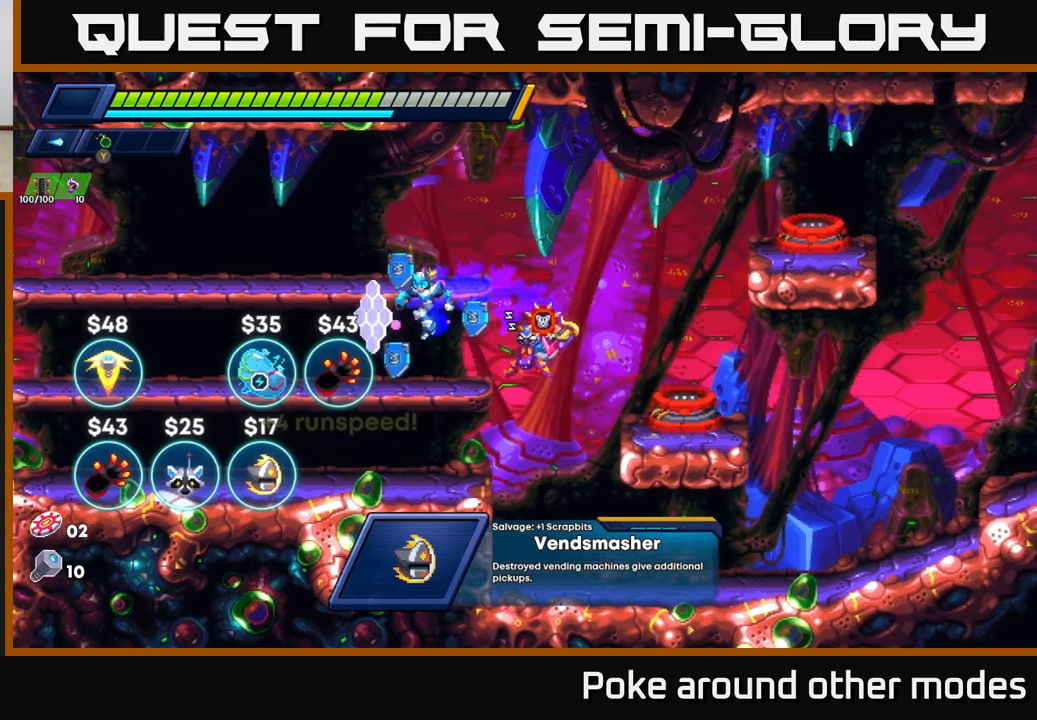
{"buttons": [], "left_stick": "center", "right_stick": "center", "events": [[117, "left_stick", "center"], [233, "left_stick", "left"], [400, "left_stick", "center"]]}
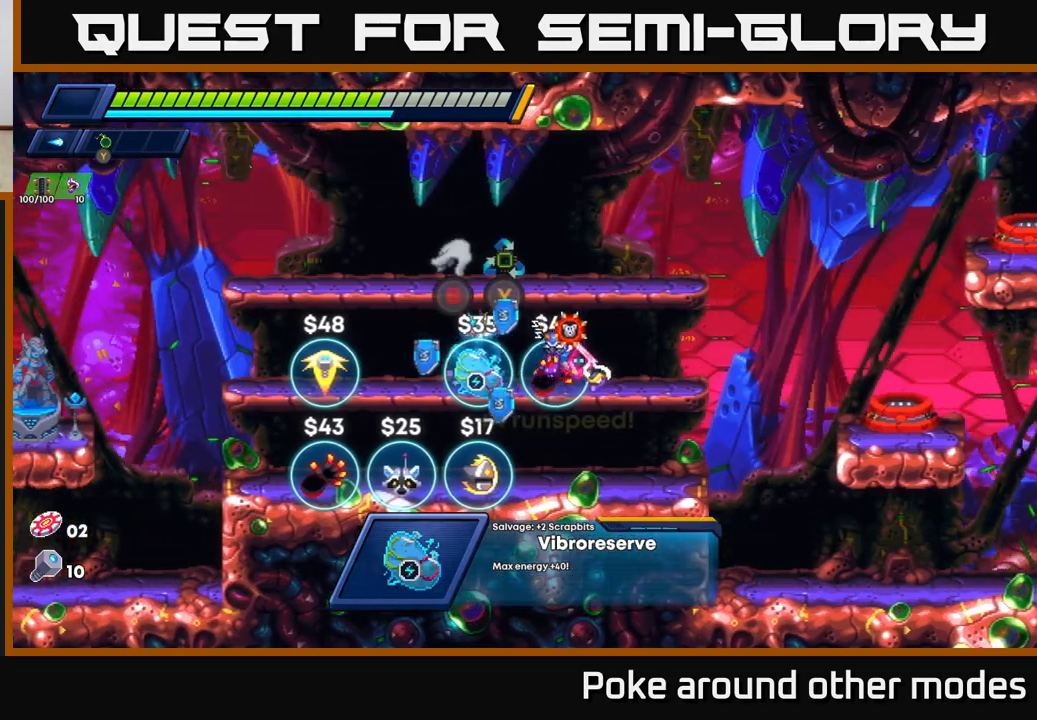
{"buttons": [], "left_stick": "center", "right_stick": "center", "events": []}
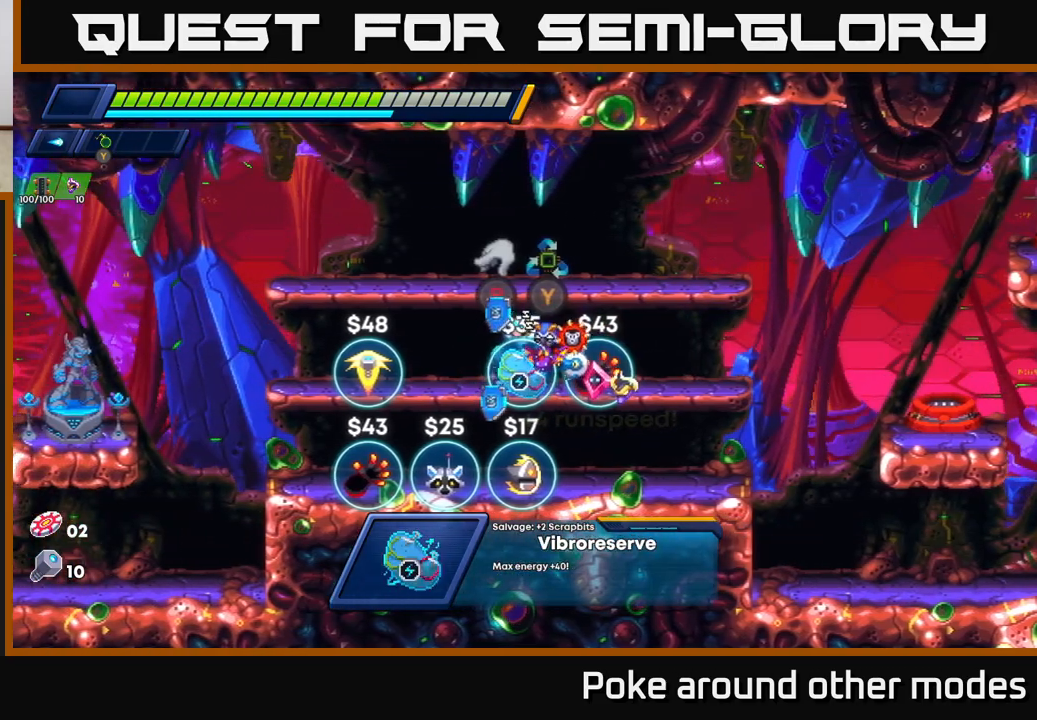
{"buttons": [], "left_stick": "center", "right_stick": "center", "events": [[233, "B", "down"], [350, "B", "up"]]}
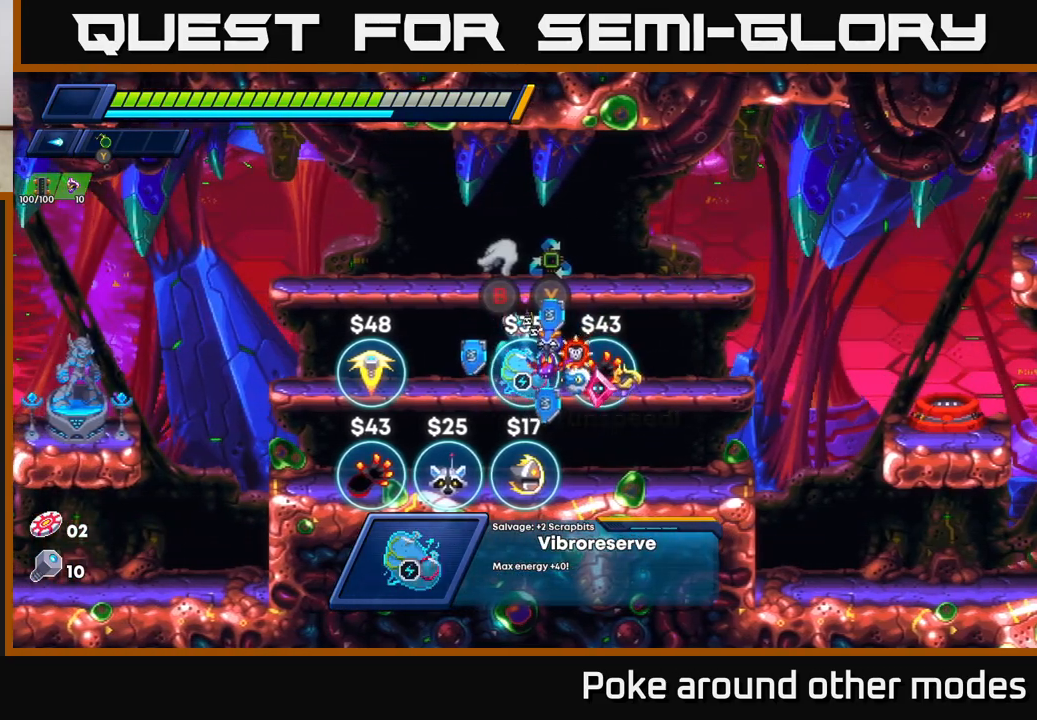
{"buttons": [], "left_stick": "center", "right_stick": "center", "events": [[250, "left_stick", "left"], [350, "left_stick", "center"]]}
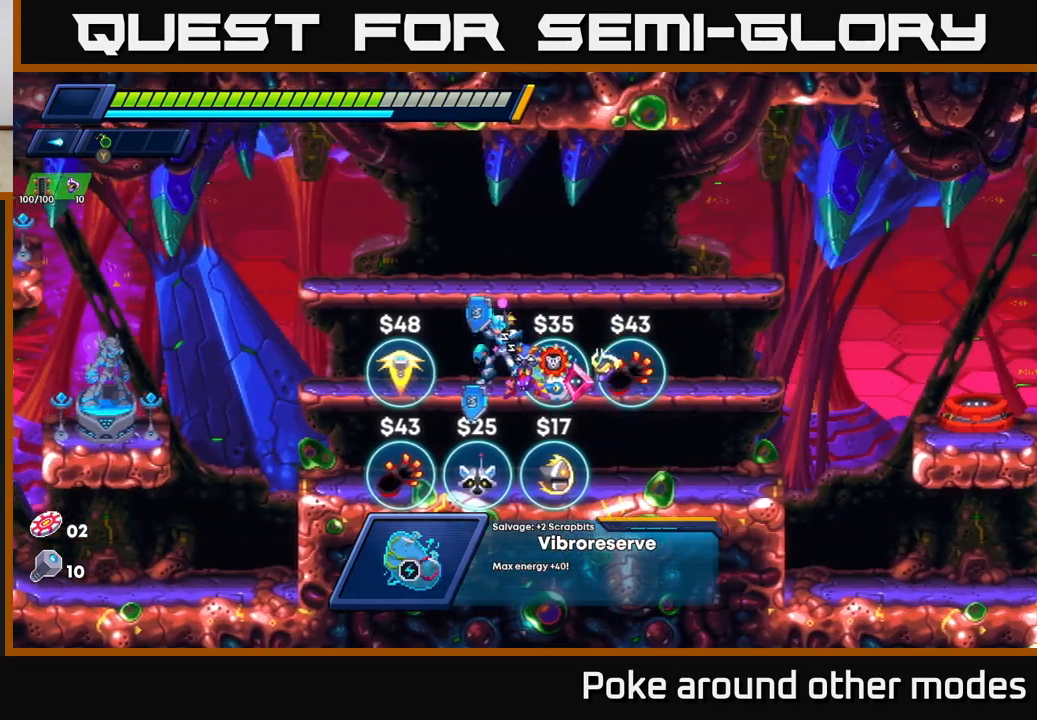
{"buttons": [], "left_stick": "right", "right_stick": "center", "events": [[400, "left_stick", "right"]]}
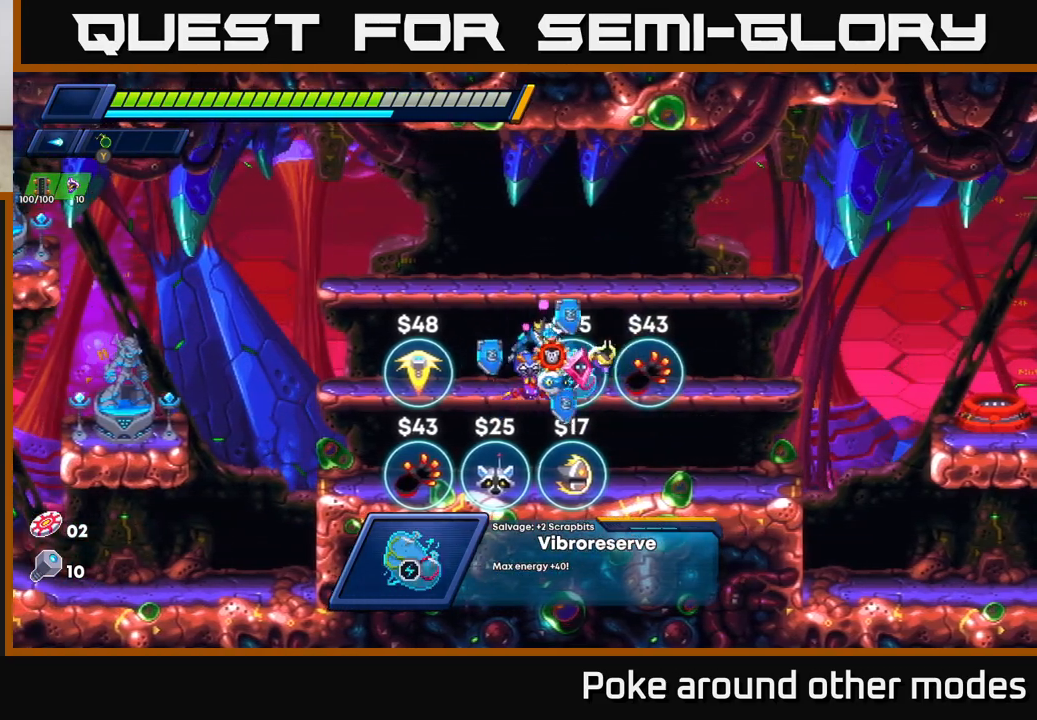
{"buttons": [], "left_stick": "center", "right_stick": "center", "events": [[17, "R2", "down"], [150, "R2", "up"], [167, "left_stick", "center"]]}
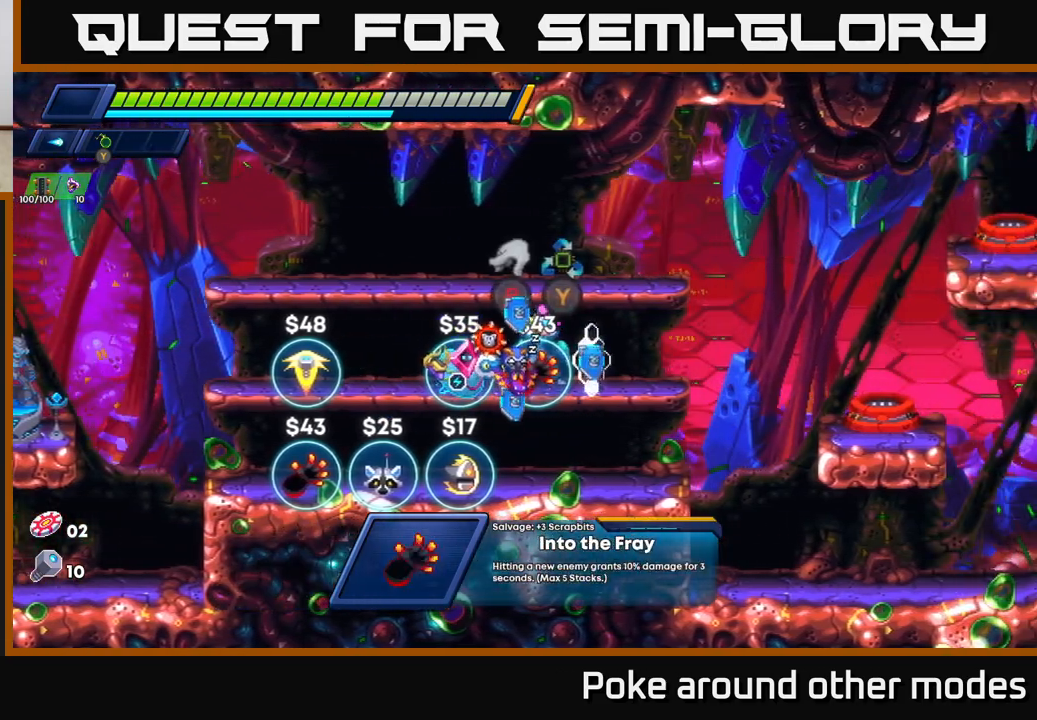
{"buttons": ["A", "R2"], "left_stick": "right", "right_stick": "center", "events": [[100, "left_stick", "right"], [167, "R2", "down"], [217, "A", "down"]]}
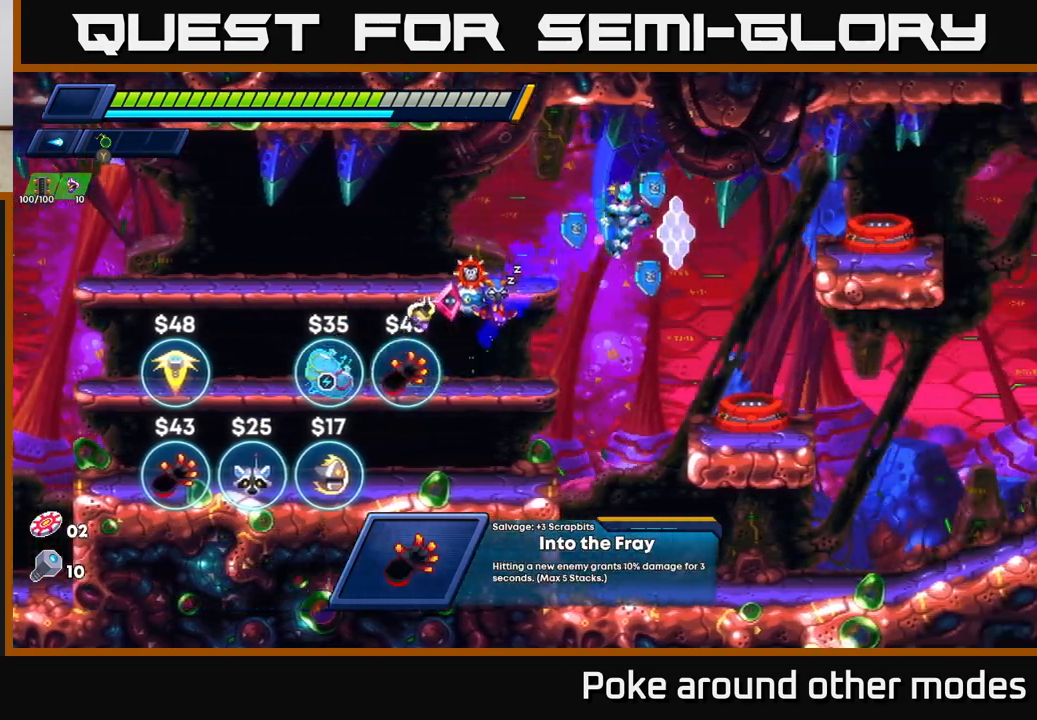
{"buttons": [], "left_stick": "right", "right_stick": "center", "events": [[167, "A", "up"], [217, "R2", "up"], [300, "A", "down"], [417, "A", "up"]]}
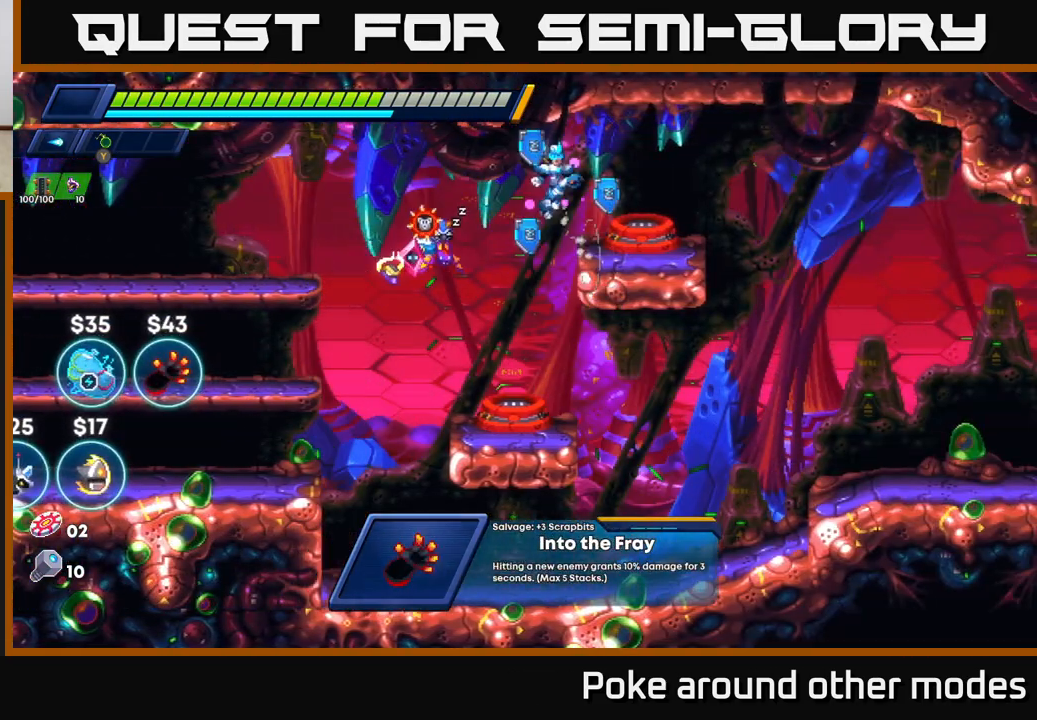
{"buttons": [], "left_stick": "center", "right_stick": "center", "events": [[233, "left_stick", "left"], [283, "B", "down"], [350, "left_stick", "center"], [367, "B", "up"]]}
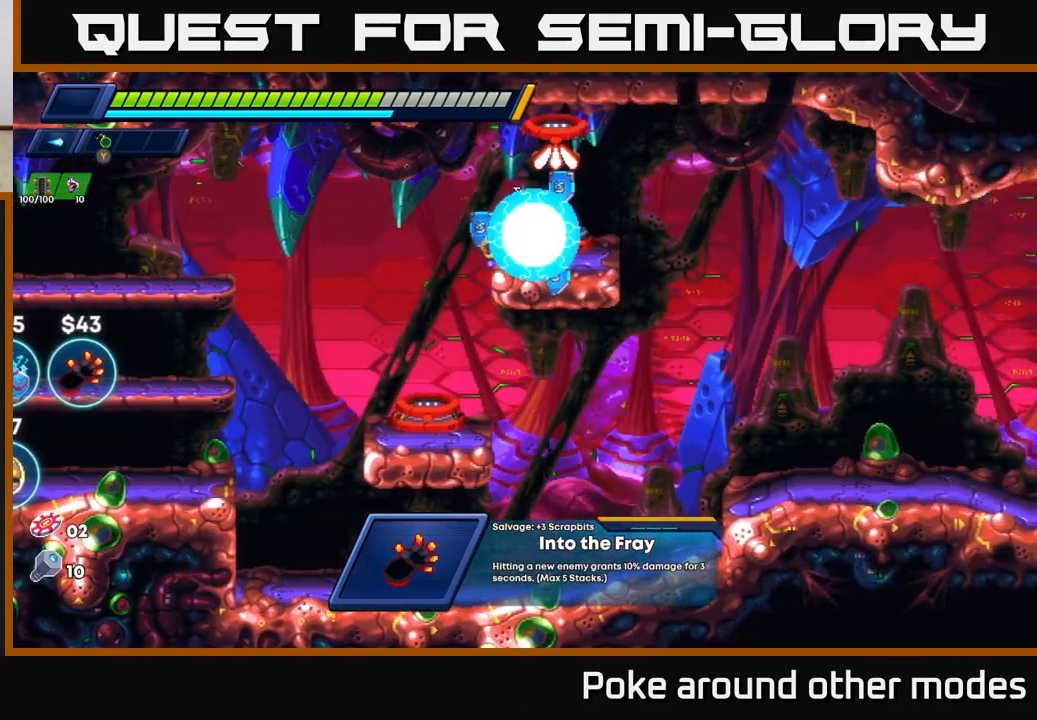
{"buttons": [], "left_stick": "center", "right_stick": "center", "events": []}
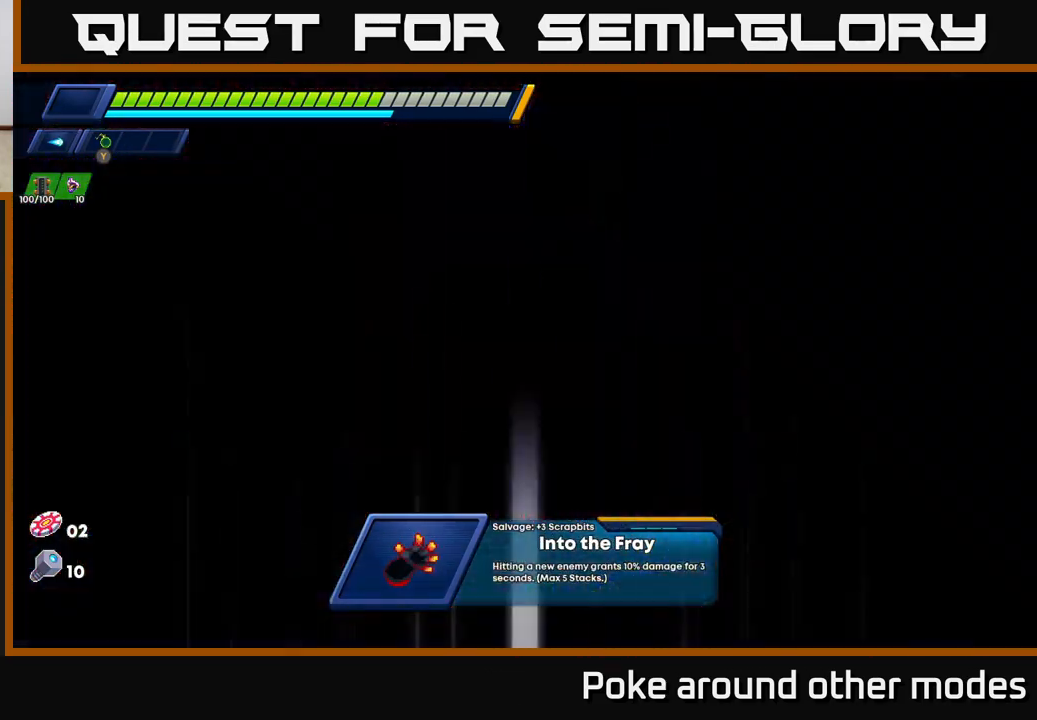
{"buttons": [], "left_stick": "center", "right_stick": "center", "events": []}
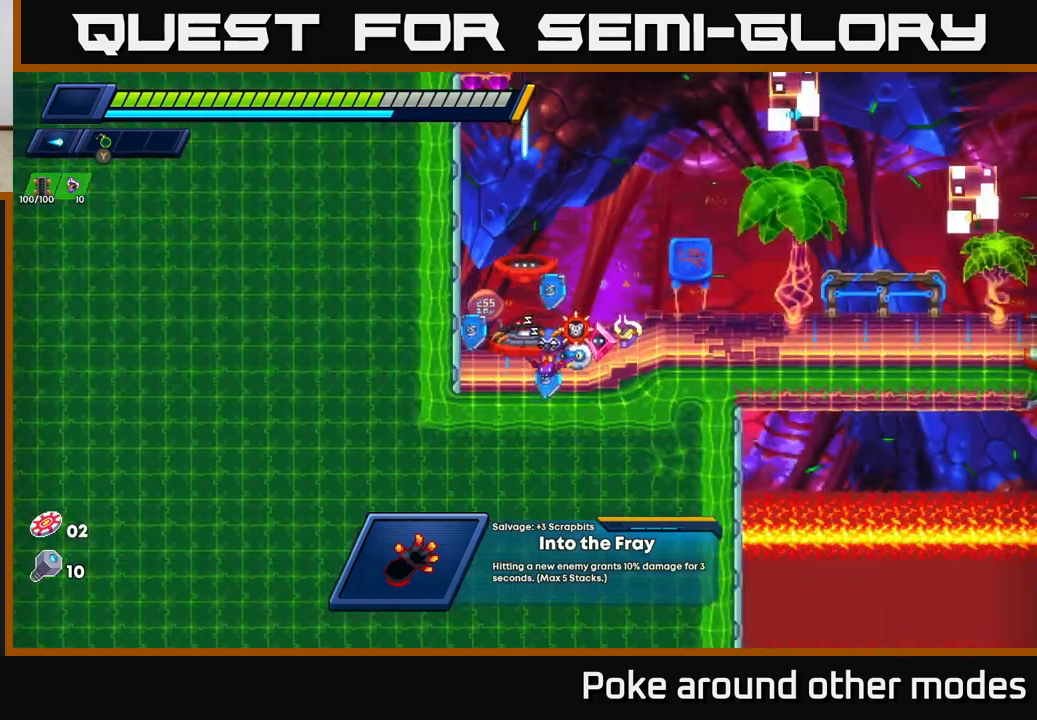
{"buttons": ["A"], "left_stick": "right", "right_stick": "center", "events": [[383, "A", "down"], [450, "left_stick", "right"]]}
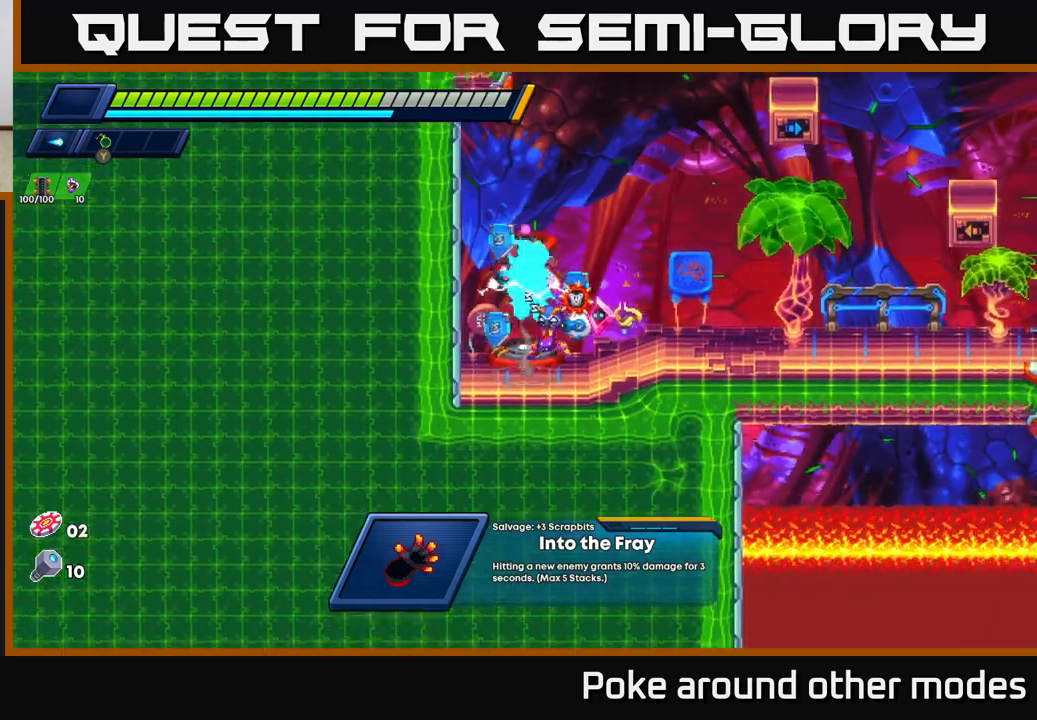
{"buttons": [], "left_stick": "right", "right_stick": "center", "events": [[183, "X", "down"], [200, "A", "up"], [267, "X", "up"], [367, "X", "down"], [417, "X", "up"]]}
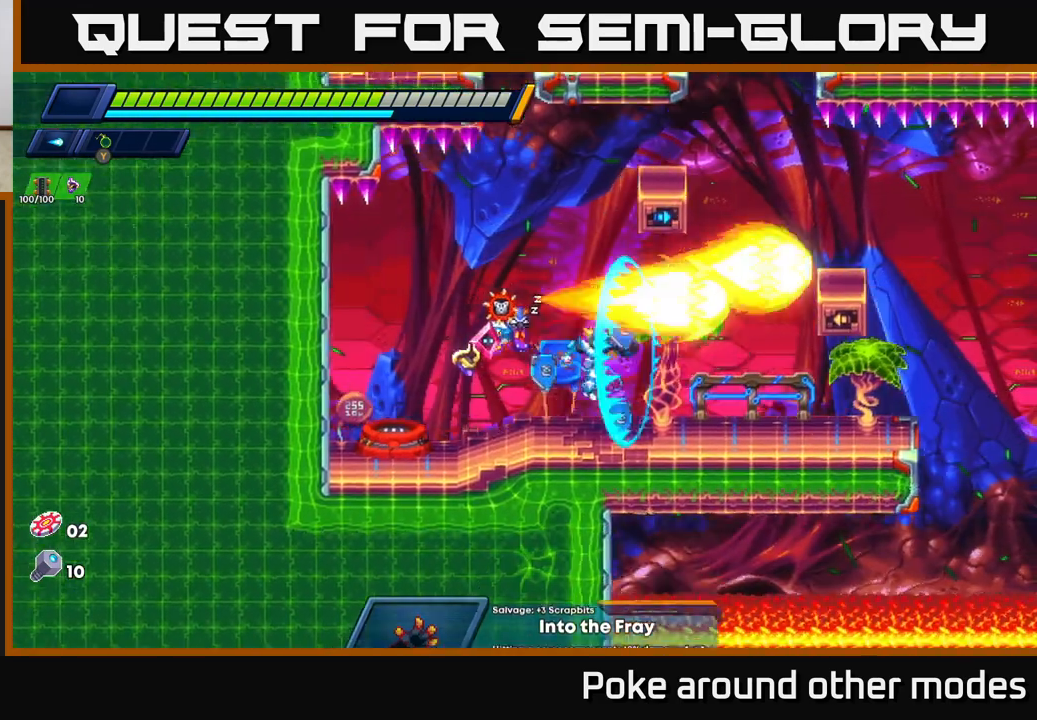
{"buttons": [], "left_stick": "right", "right_stick": "center", "events": [[17, "X", "down"], [100, "X", "up"], [200, "A", "down"], [417, "A", "up"]]}
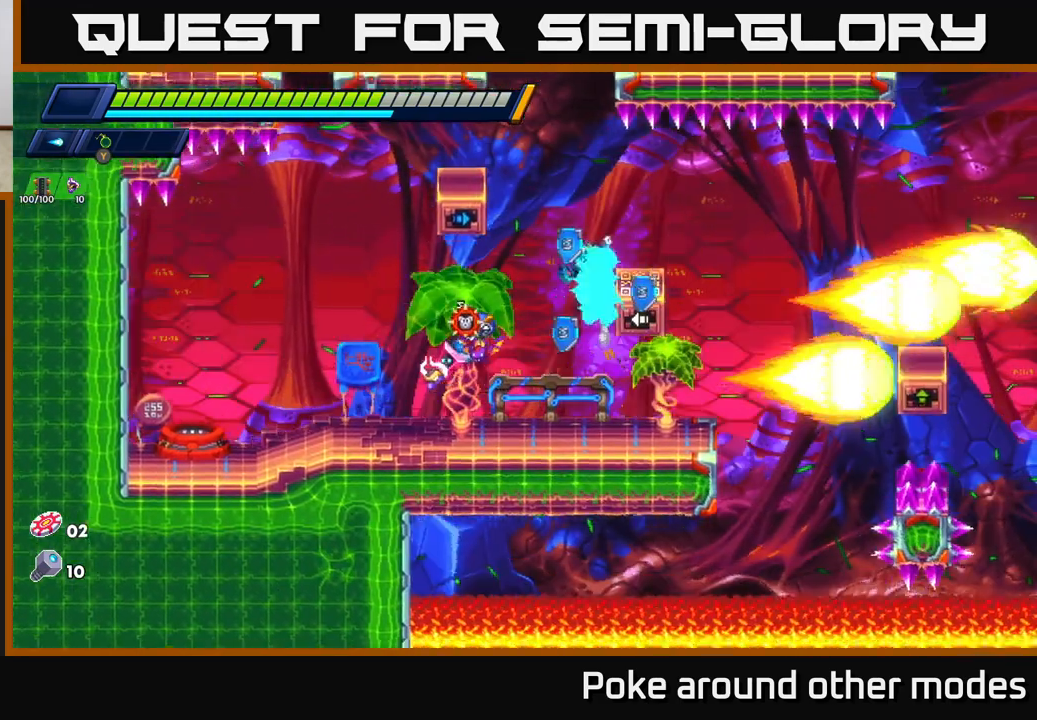
{"buttons": ["A"], "left_stick": "right", "right_stick": "center", "events": [[17, "A", "down"], [50, "left_stick", "center"], [100, "left_stick", "left"], [333, "A", "up"], [433, "left_stick", "right"], [450, "A", "down"]]}
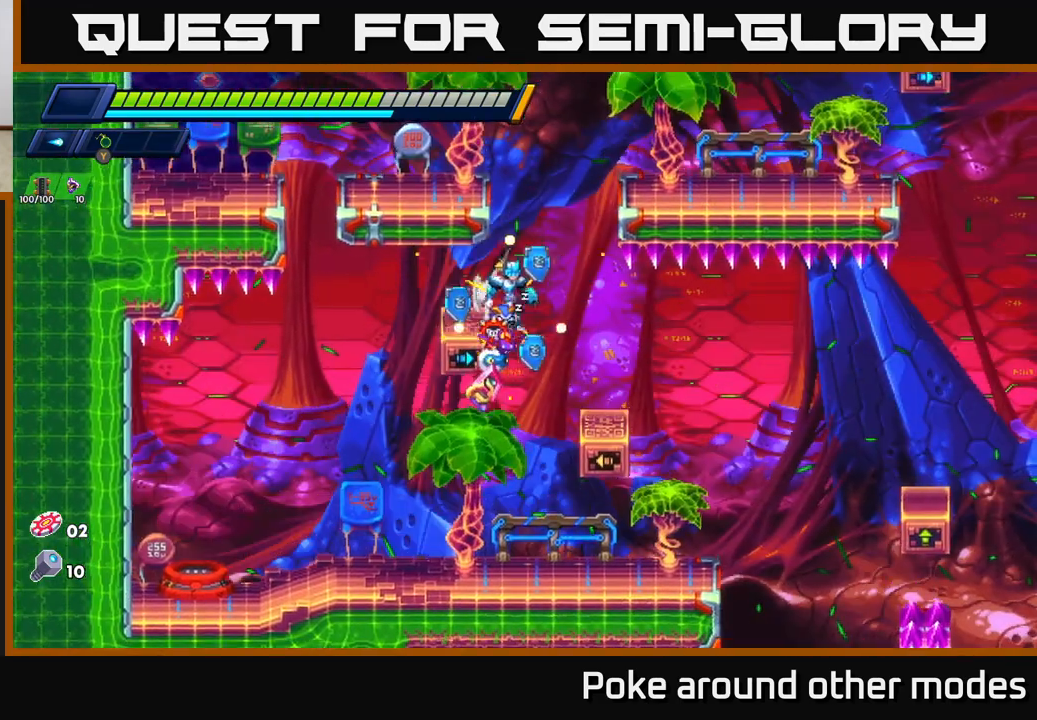
{"buttons": ["A"], "left_stick": "left", "right_stick": "center", "events": [[133, "left_stick", "left"], [283, "A", "up"], [383, "A", "down"]]}
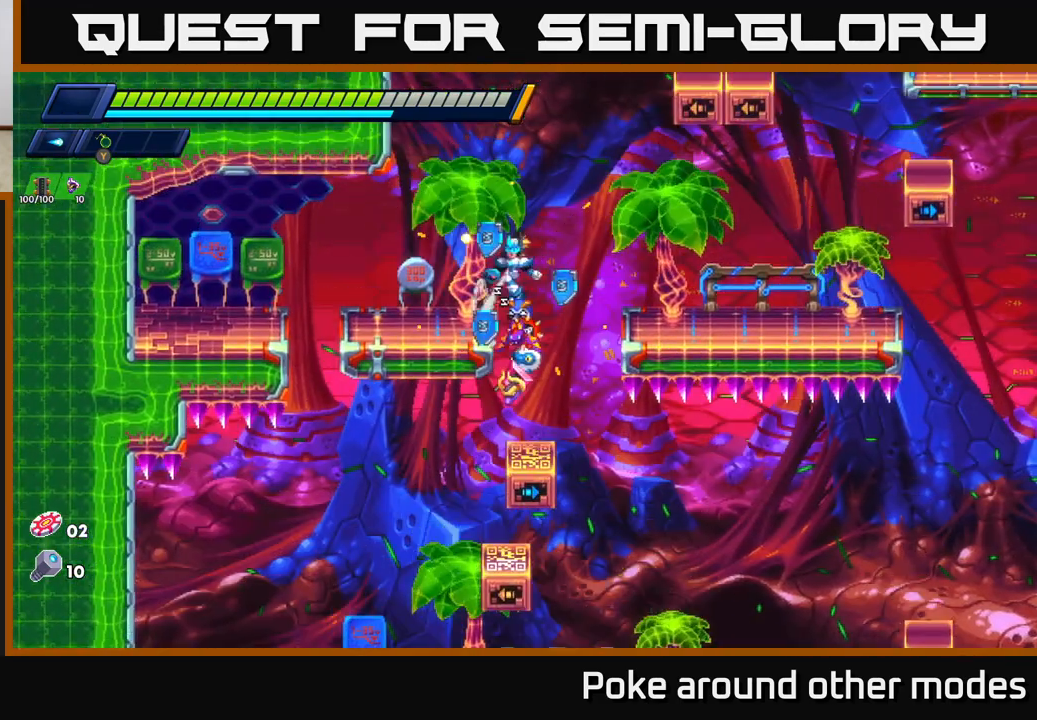
{"buttons": [], "left_stick": "right", "right_stick": "center", "events": [[217, "A", "up"], [300, "left_stick", "center"], [483, "left_stick", "right"]]}
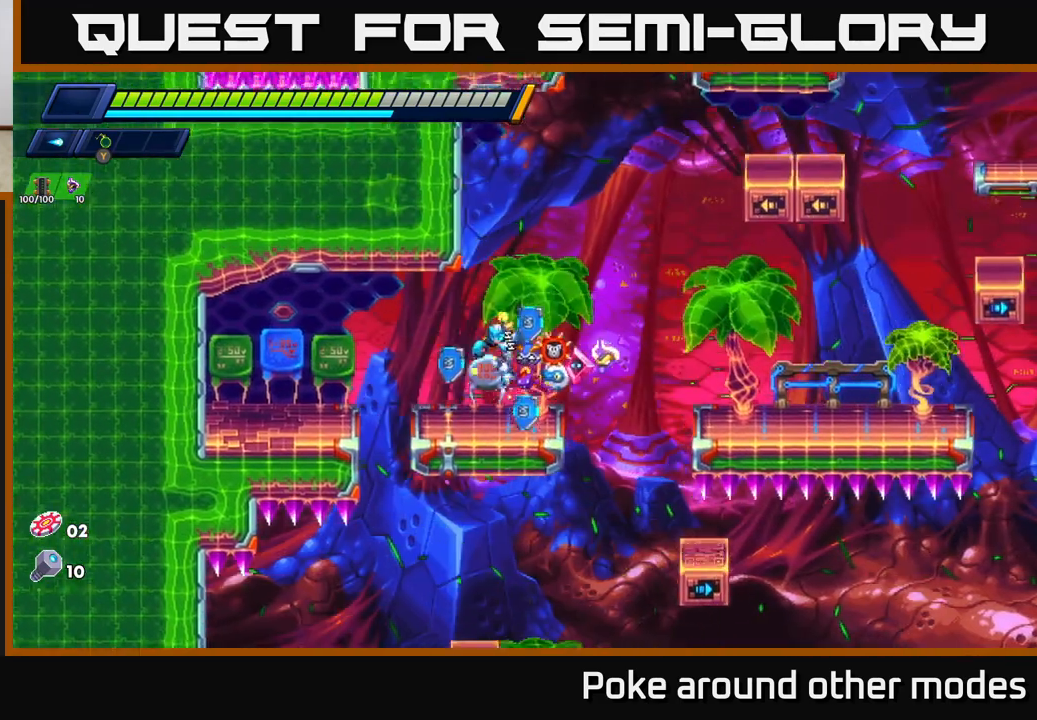
{"buttons": [], "left_stick": "center", "right_stick": "center", "events": [[50, "R2", "down"], [67, "A", "down"], [333, "A", "up"], [350, "R2", "up"], [467, "left_stick", "center"]]}
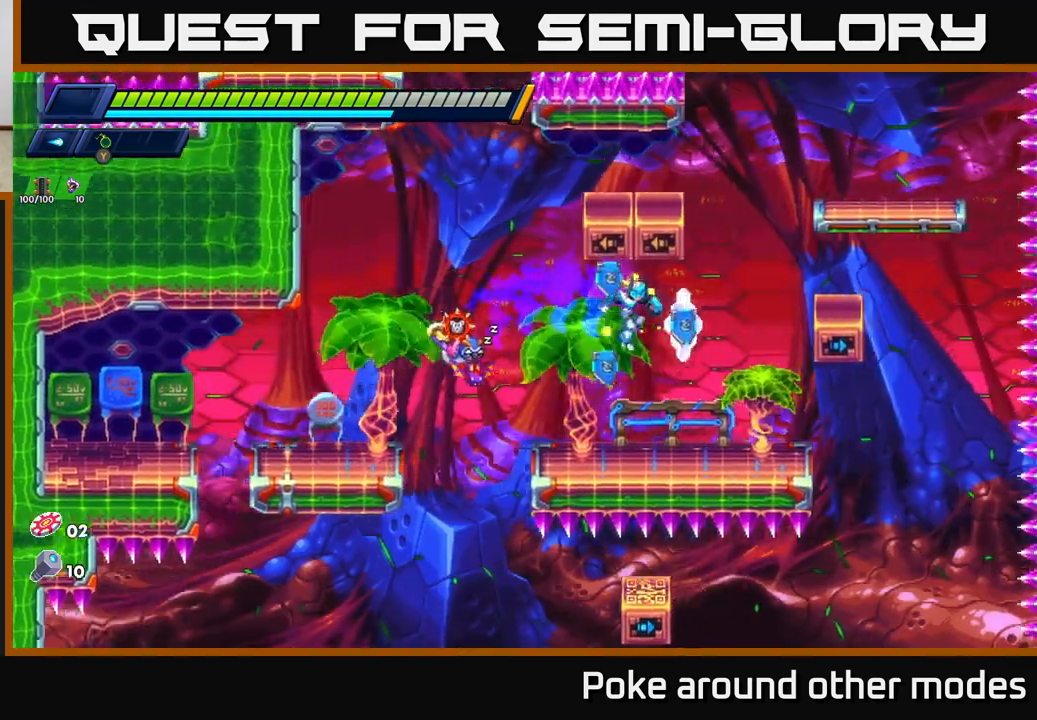
{"buttons": [], "left_stick": "right", "right_stick": "center", "events": [[250, "left_stick", "right"], [283, "A", "down"], [483, "A", "up"]]}
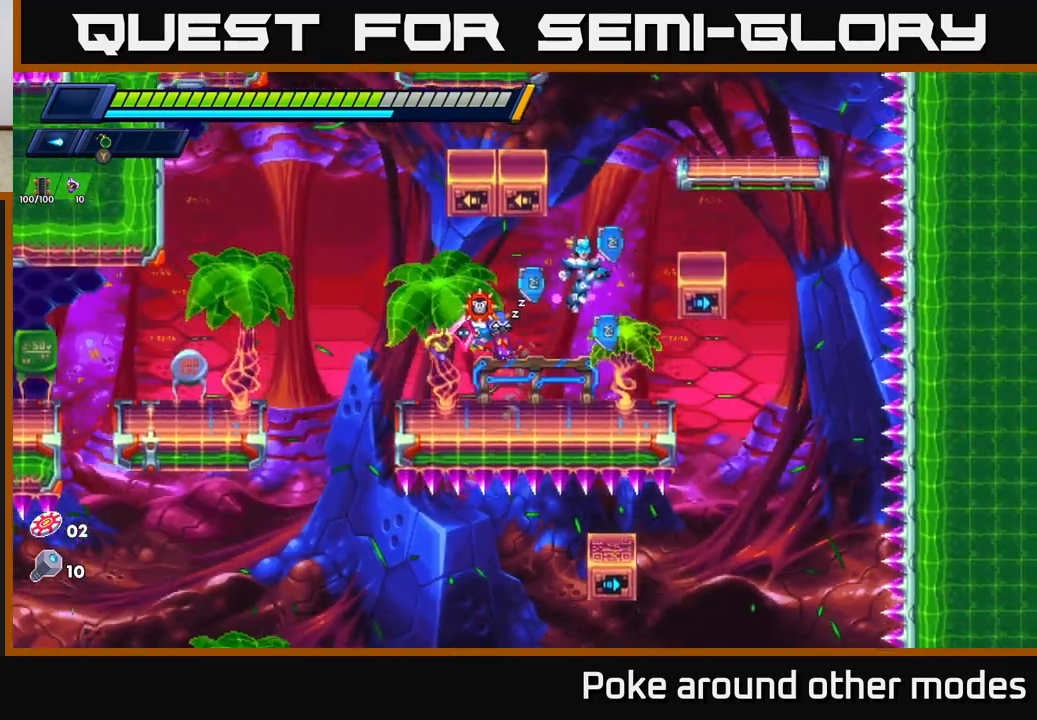
{"buttons": [], "left_stick": "left", "right_stick": "center", "events": [[150, "A", "down"], [217, "left_stick", "left"], [467, "A", "up"]]}
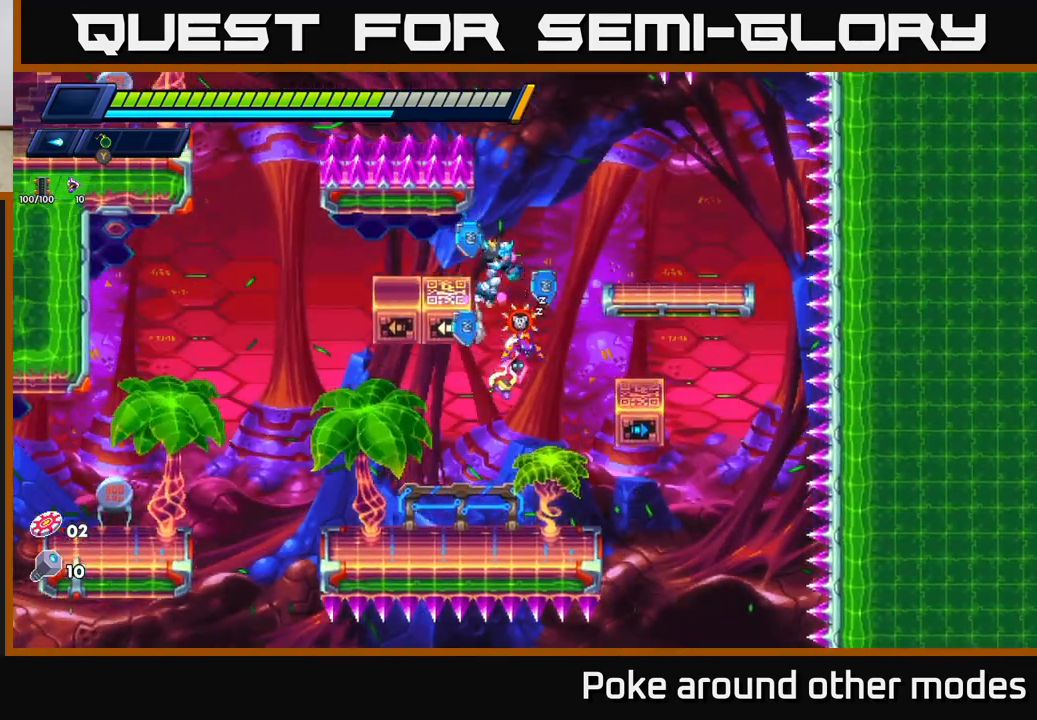
{"buttons": [], "left_stick": "center", "right_stick": "center", "events": [[50, "A", "down"], [67, "left_stick", "center"], [117, "left_stick", "right"], [267, "A", "up"], [450, "left_stick", "center"]]}
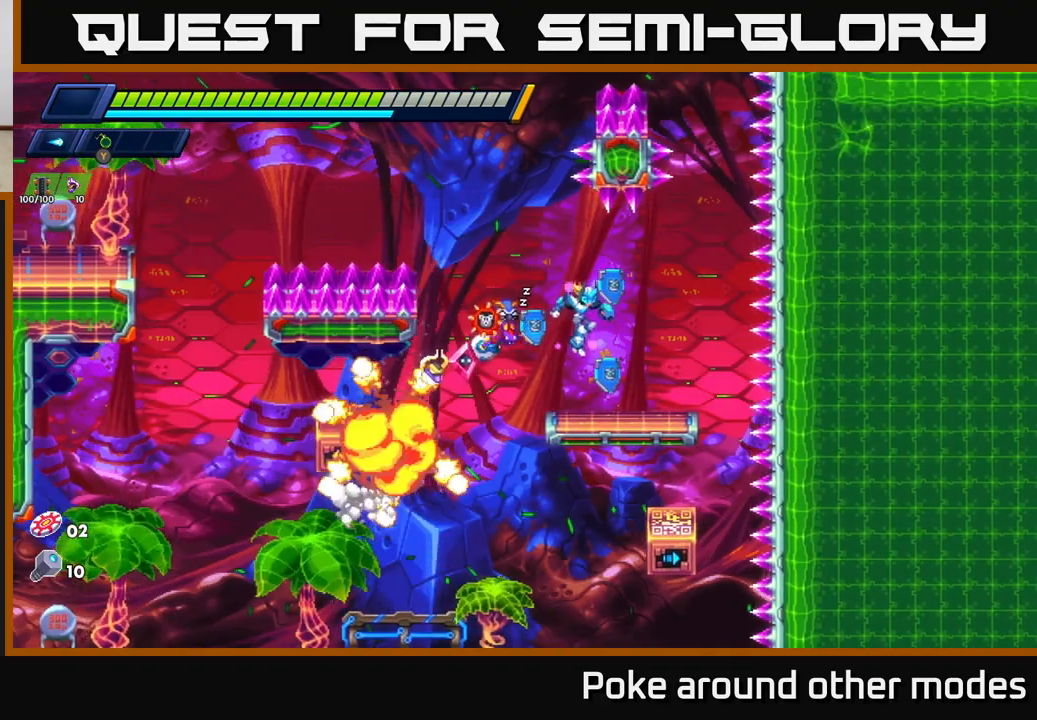
{"buttons": [], "left_stick": "center", "right_stick": "center", "events": []}
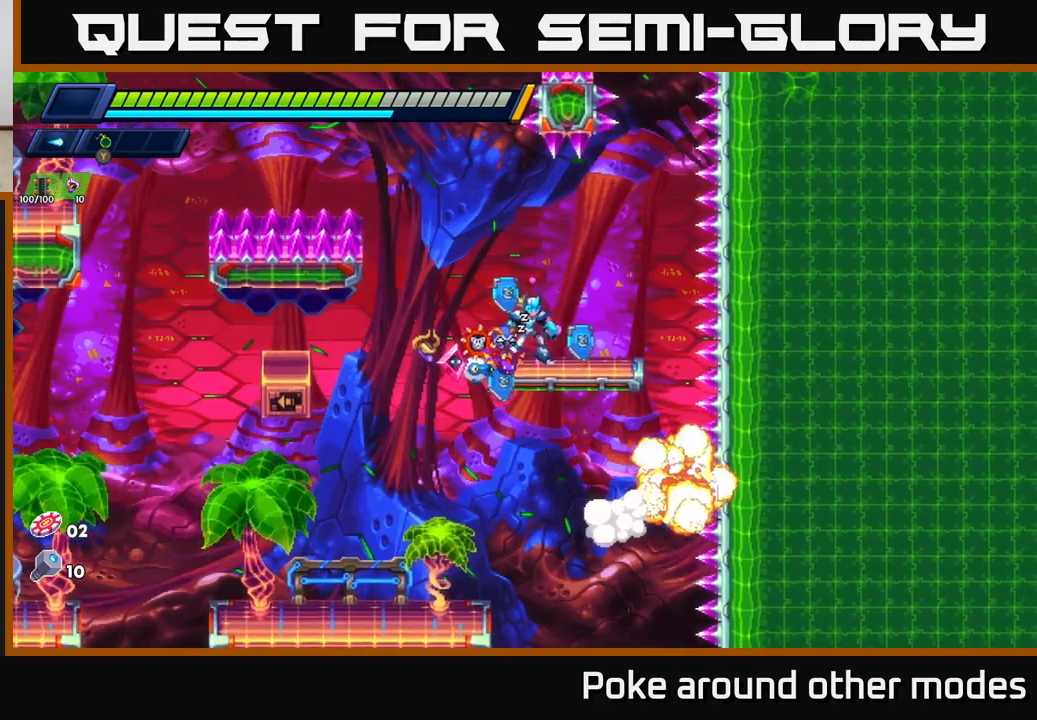
{"buttons": [], "left_stick": "left", "right_stick": "center", "events": [[200, "left_stick", "left"], [350, "A", "down"], [433, "A", "up"]]}
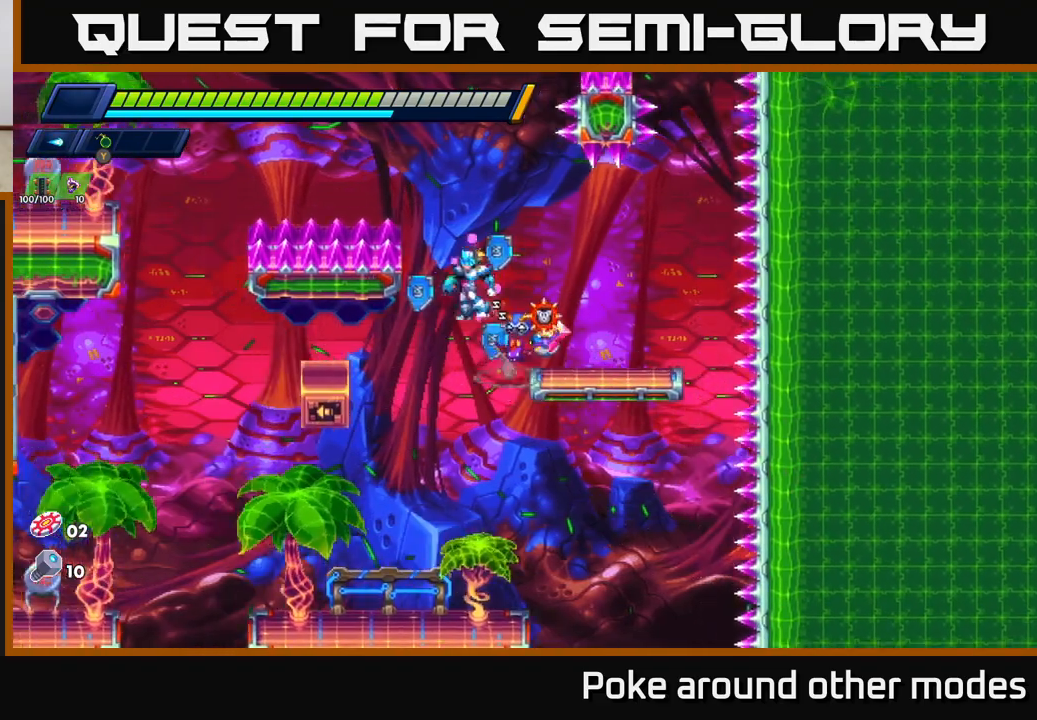
{"buttons": ["A"], "left_stick": "left", "right_stick": "center", "events": [[433, "A", "down"]]}
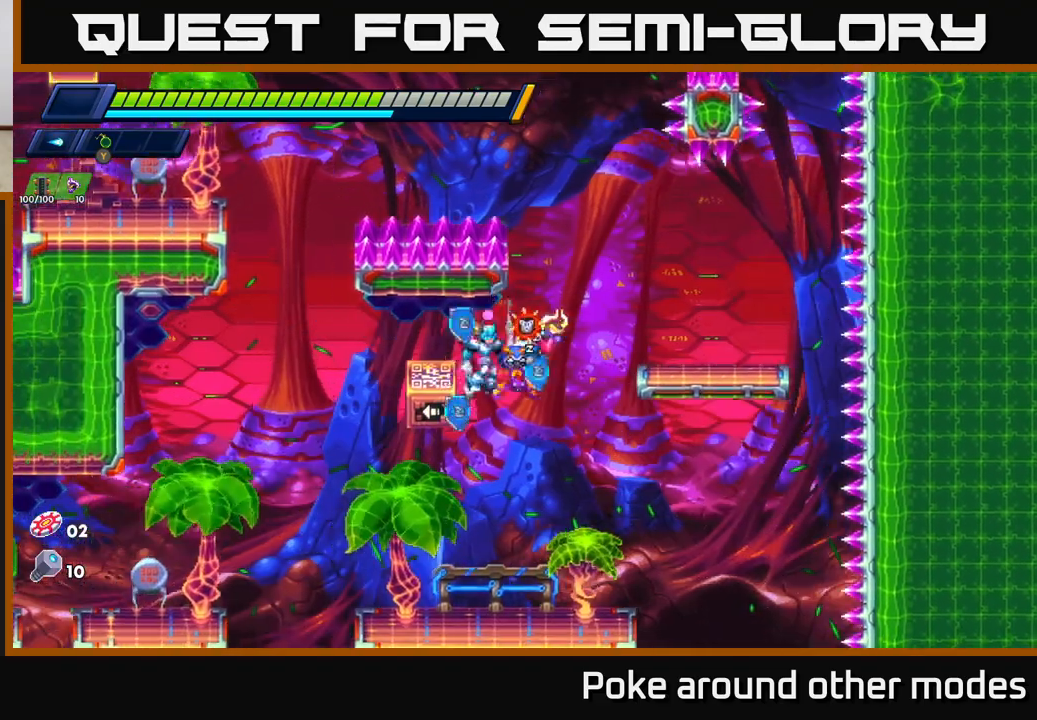
{"buttons": [], "left_stick": "center", "right_stick": "center", "events": [[67, "A", "up"], [167, "A", "down"], [300, "A", "up"], [400, "left_stick", "center"]]}
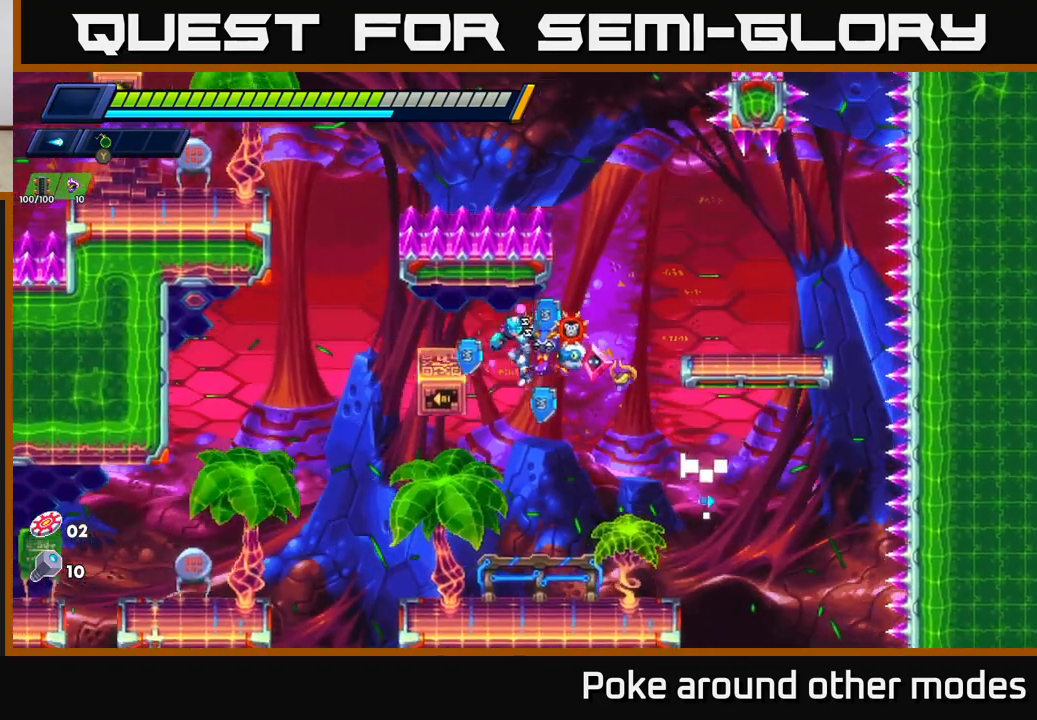
{"buttons": [], "left_stick": "right", "right_stick": "center", "events": [[17, "left_stick", "left"], [100, "A", "down"], [350, "A", "up"], [367, "left_stick", "center"], [433, "left_stick", "right"]]}
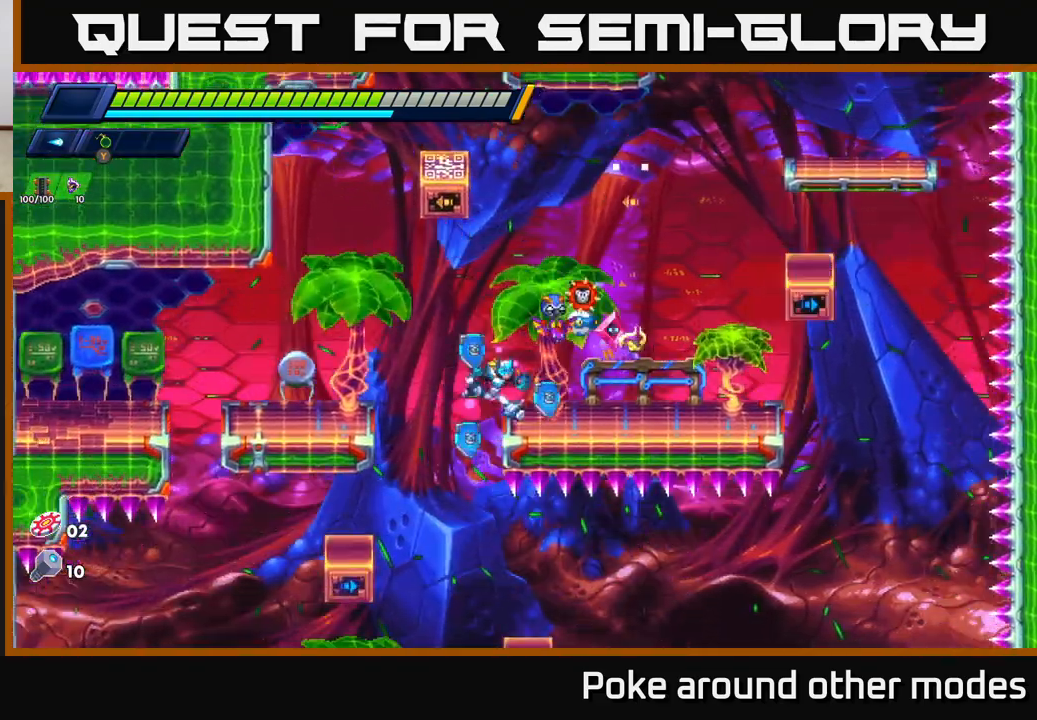
{"buttons": ["A"], "left_stick": "right", "right_stick": "center", "events": [[117, "left_stick", "center"], [333, "left_stick", "right"], [483, "A", "down"]]}
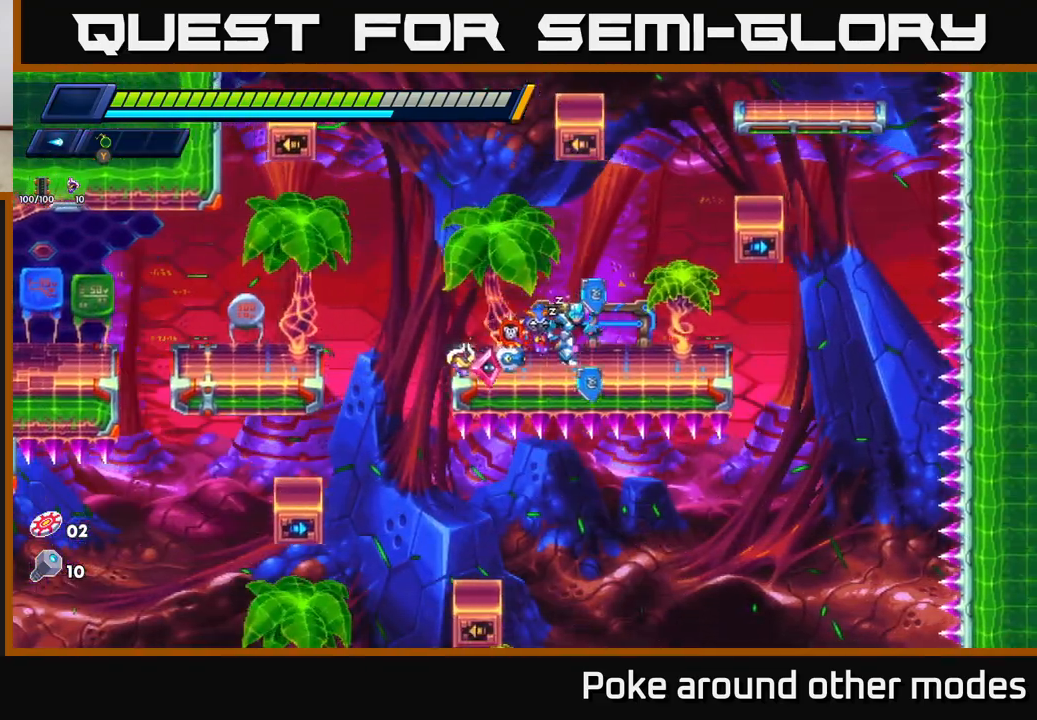
{"buttons": ["A"], "left_stick": "right", "right_stick": "center", "events": [[300, "A", "up"], [450, "A", "down"]]}
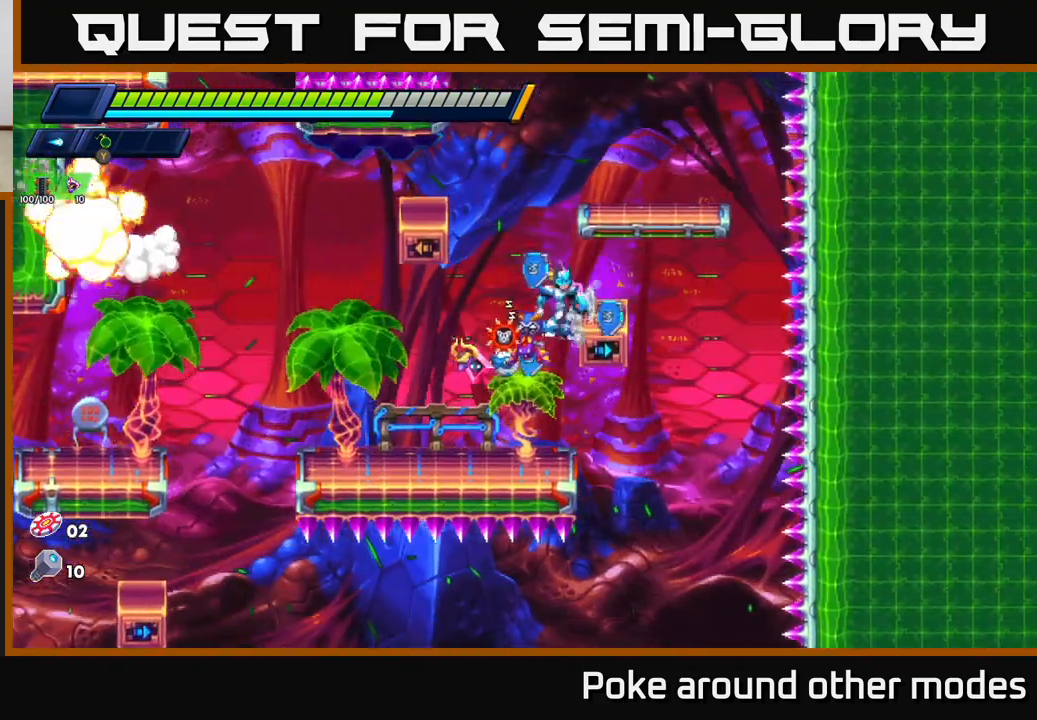
{"buttons": [], "left_stick": "center", "right_stick": "center", "events": [[117, "A", "up"], [233, "left_stick", "center"]]}